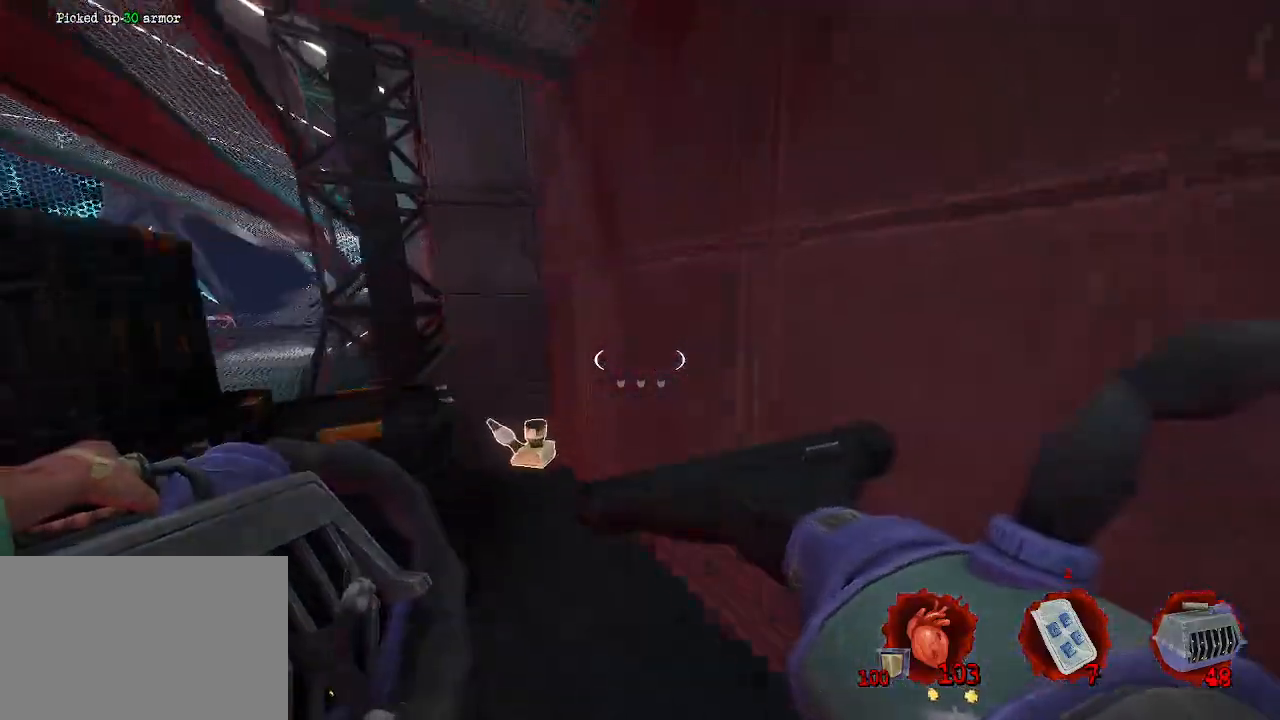
Gameplay with keyboard and mouse; each line is a JSON object with the keys and mouse buttons held at the frame after it. "events" lists presses ("down") and releases ("up") of "1", "2", "a", "b", "c", "ctrl", "d", "e", "f", "g", "q", "r", "s", "shift", "space", "tab", "v", "w", "x", "z", "mouse_left", "mouse_wheel", "mouse_right", "mouse_mb4" and "mouse_mb5" between this image and that frame as [ms after this image, input, new state], when the widget could be followed in between. "mouse_left", "mouse_wheel", "mouse_right", "mouse_mb4", "mouse_mb5" = the "left", "wheel", "right", "mb4", "mb5" buttons of the "mouse" list. No other keys are recorded. "wheel" means that the mouse wheel is clicked or scrolled. Not read: mouse_move.
{"keys": ["s"], "mouse": [], "events": [[67, "q", "down"], [117, "z", "up"], [150, "q", "up"], [384, "s", "down"]]}
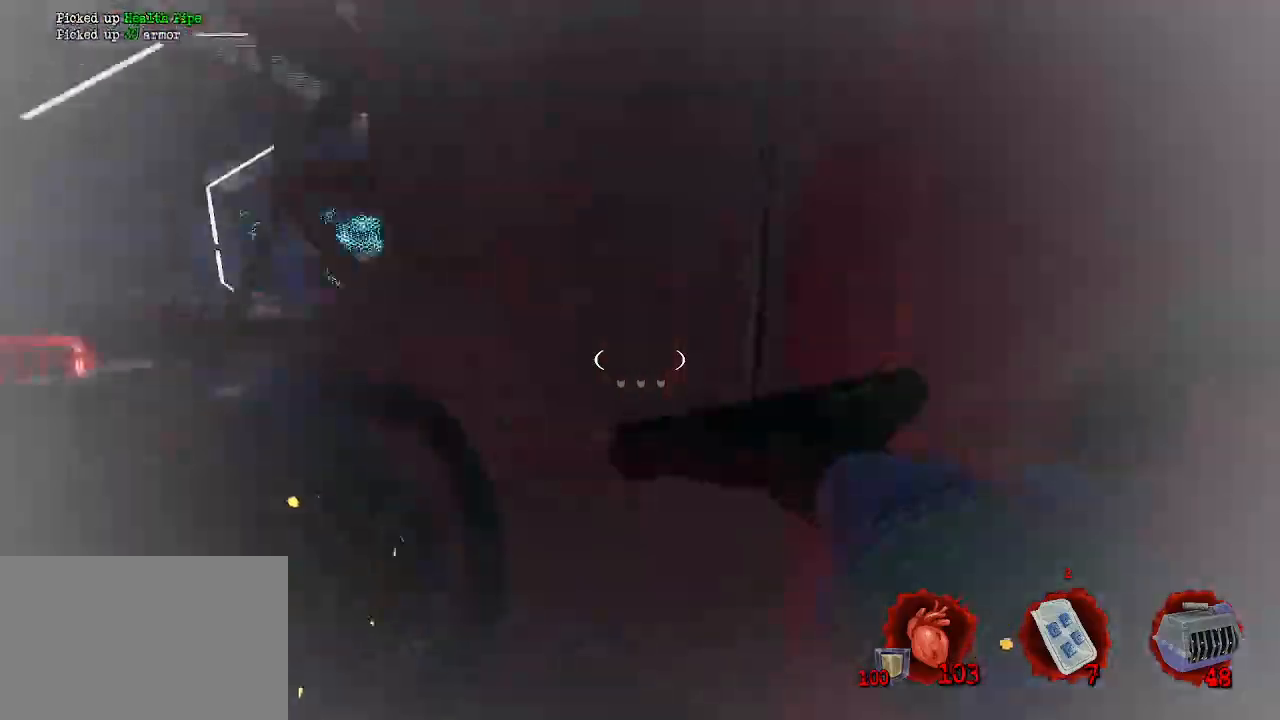
{"keys": ["q", "z"], "mouse": [], "events": [[134, "q", "down"], [217, "s", "up"], [500, "z", "down"]]}
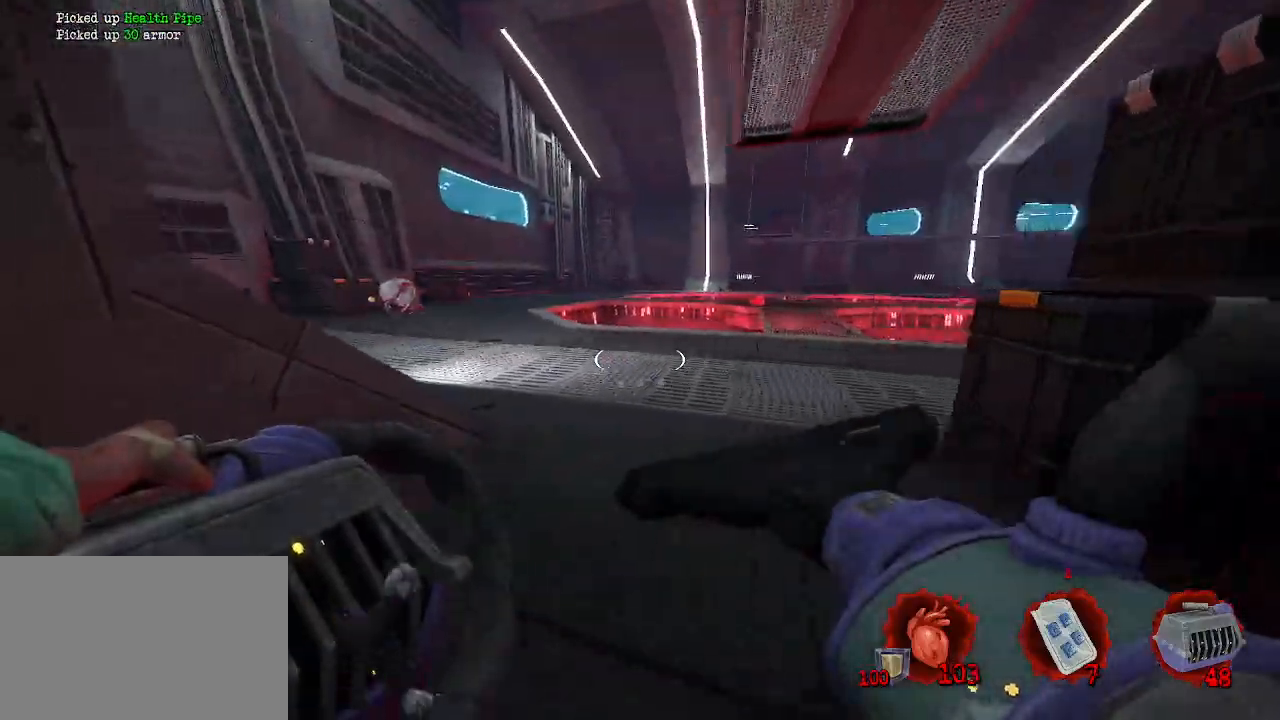
{"keys": [], "mouse": [], "events": [[100, "q", "up"], [334, "q", "down"], [384, "z", "up"], [484, "q", "up"]]}
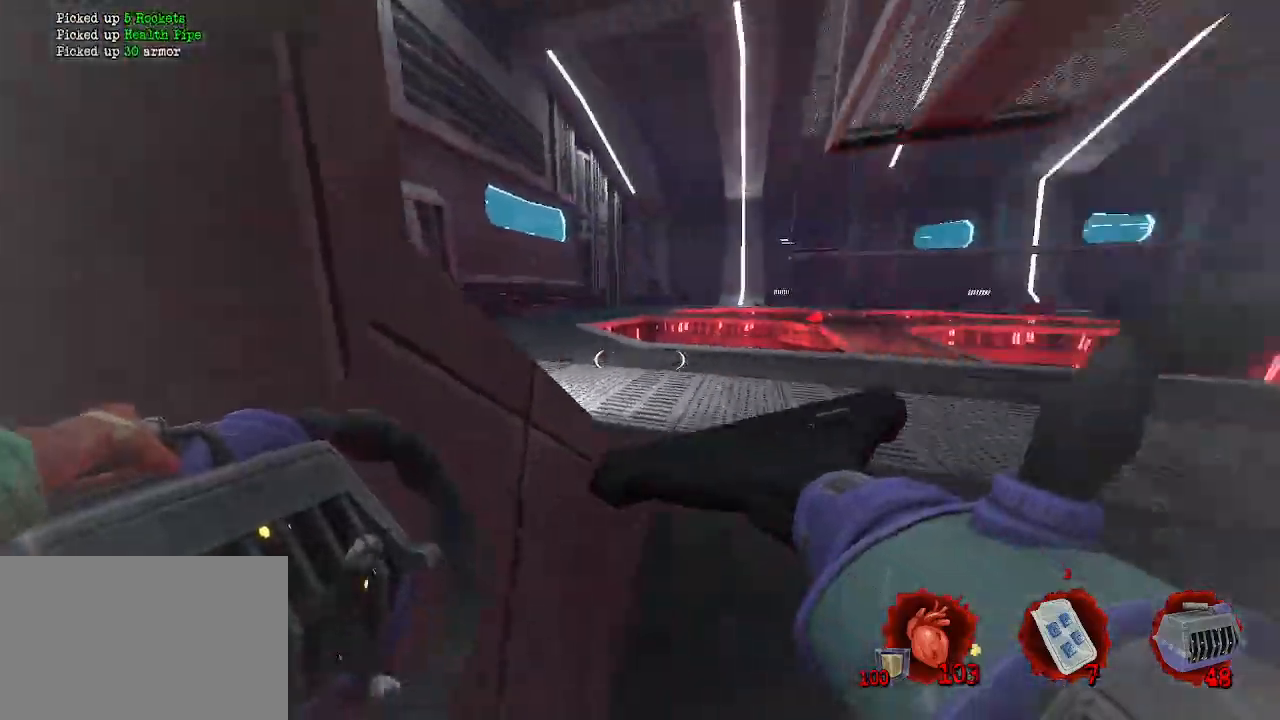
{"keys": ["z"], "mouse": [], "events": [[34, "z", "down"]]}
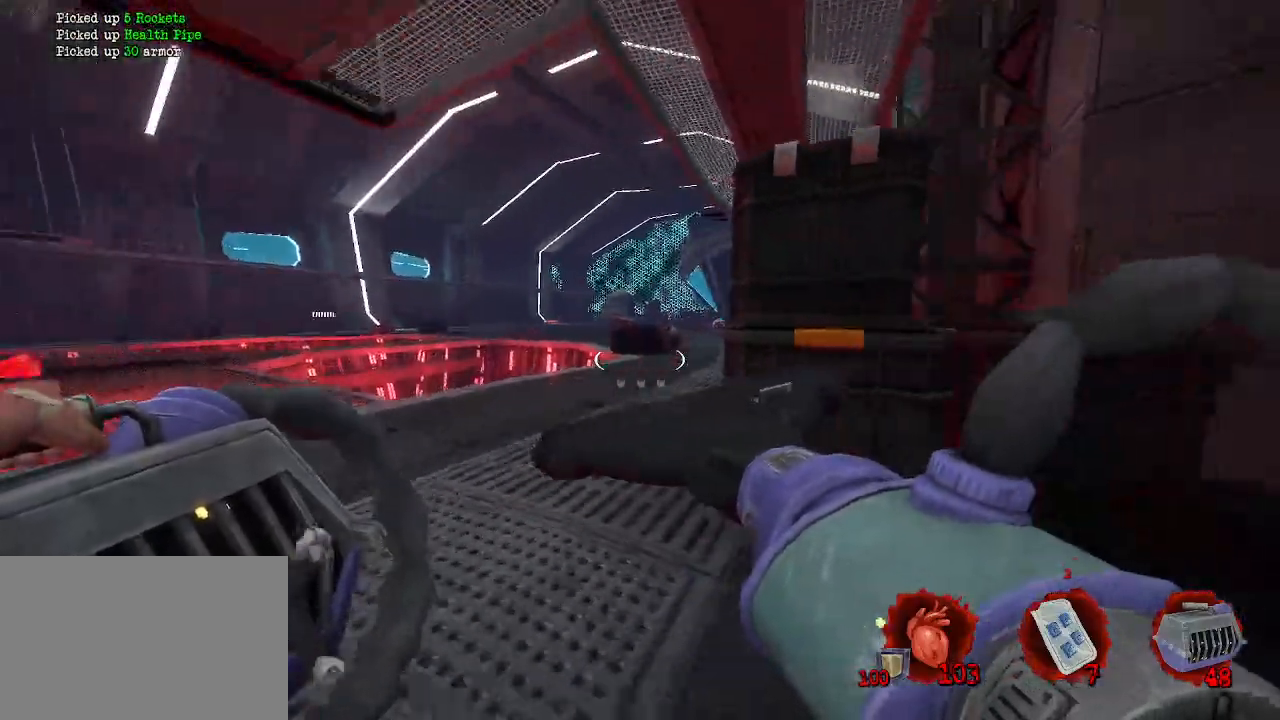
{"keys": ["q", "z"], "mouse": [], "events": [[50, "q", "down"]]}
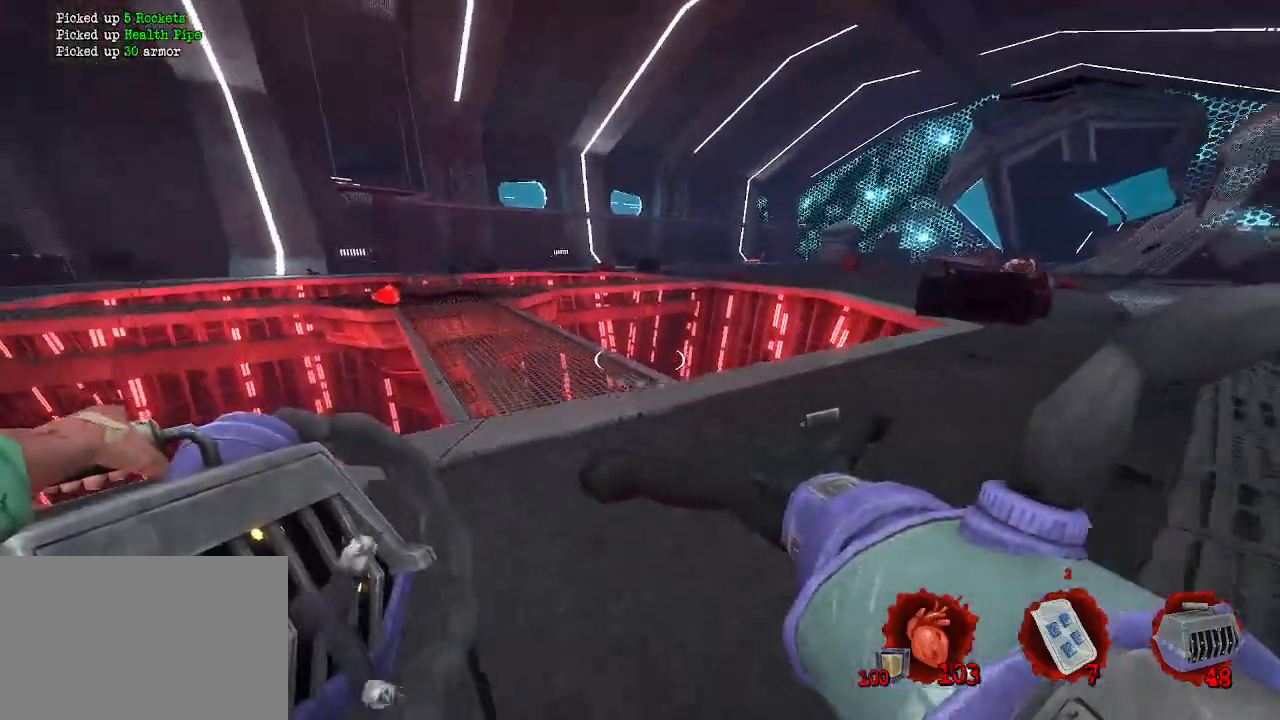
{"keys": ["d"], "mouse": [], "events": [[17, "q", "up"], [350, "d", "down"], [450, "z", "up"]]}
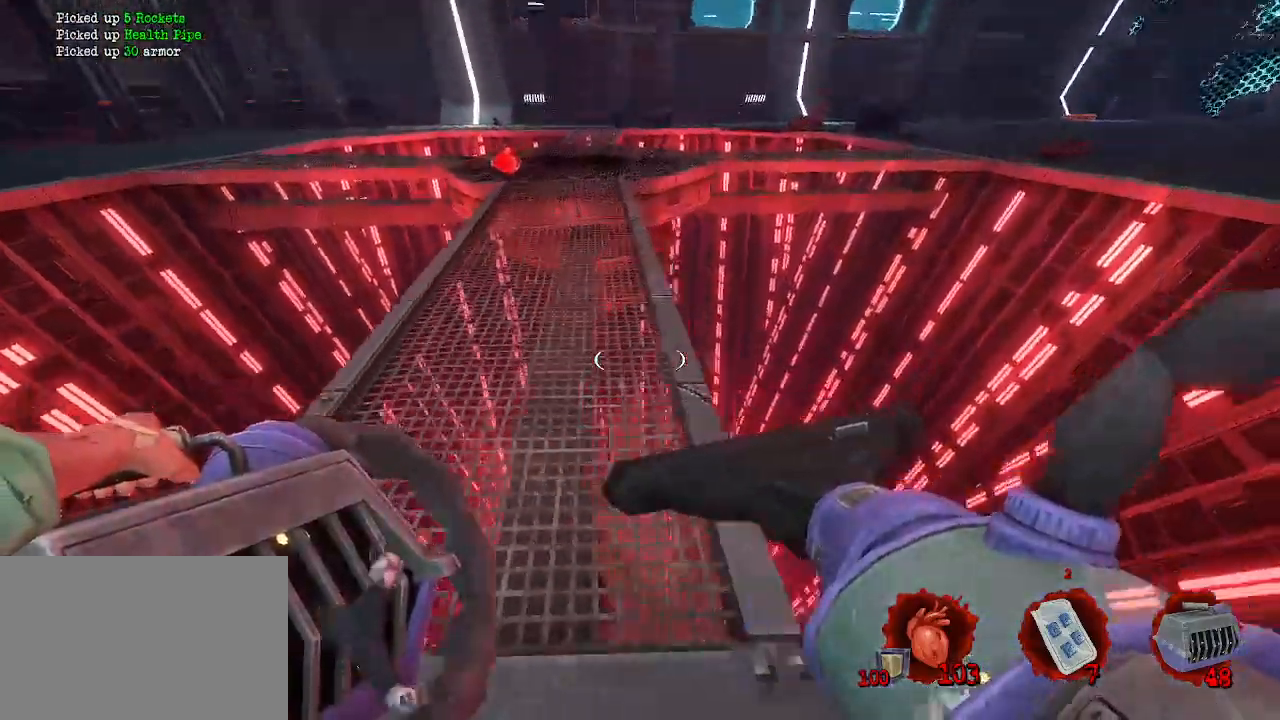
{"keys": ["d"], "mouse": [], "events": [[167, "s", "down"], [317, "s", "up"]]}
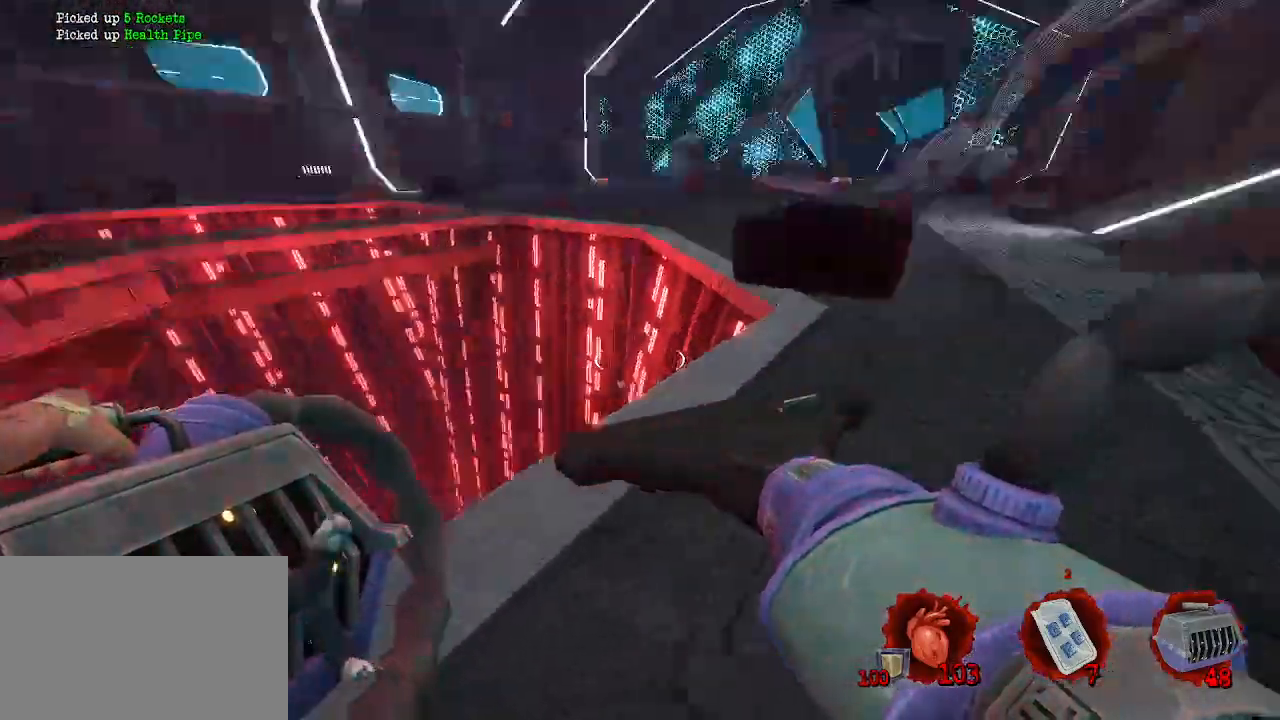
{"keys": ["ctrl", "z"], "mouse": [], "events": [[84, "z", "down"], [284, "d", "up"], [417, "ctrl", "down"]]}
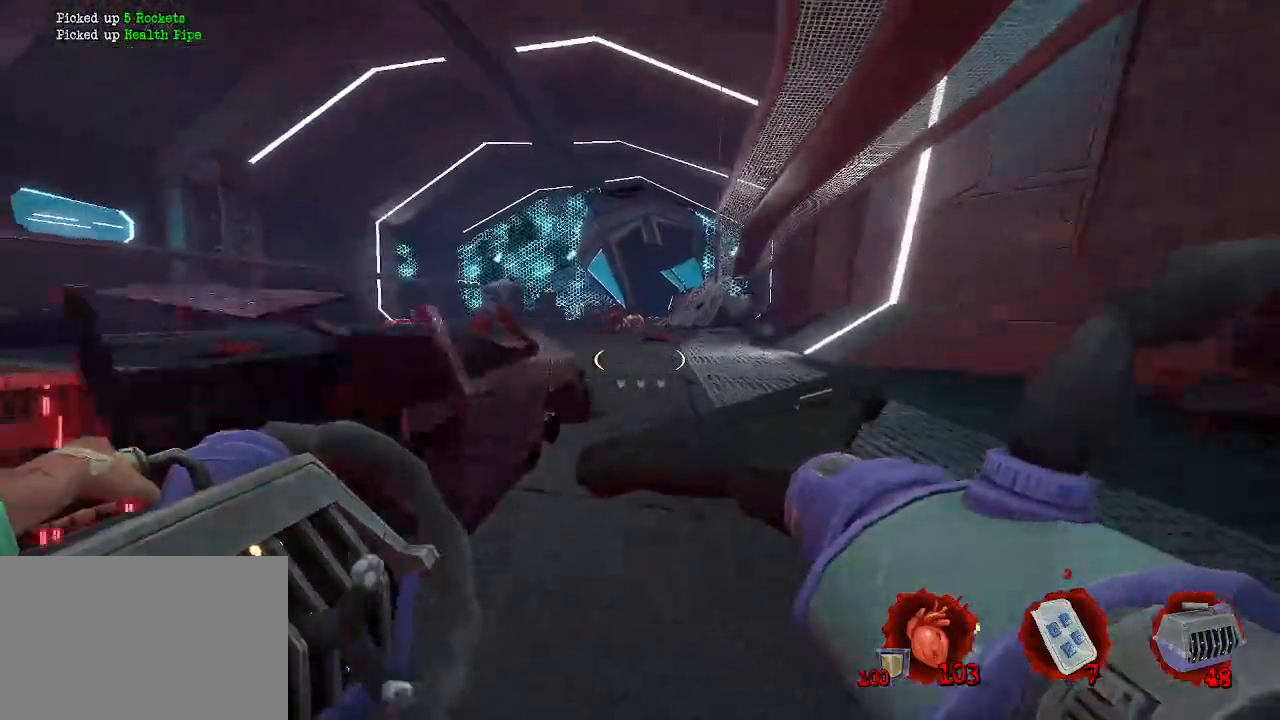
{"keys": ["q", "space", "z"], "mouse": [], "events": [[17, "space", "down"], [167, "ctrl", "up"], [250, "q", "down"]]}
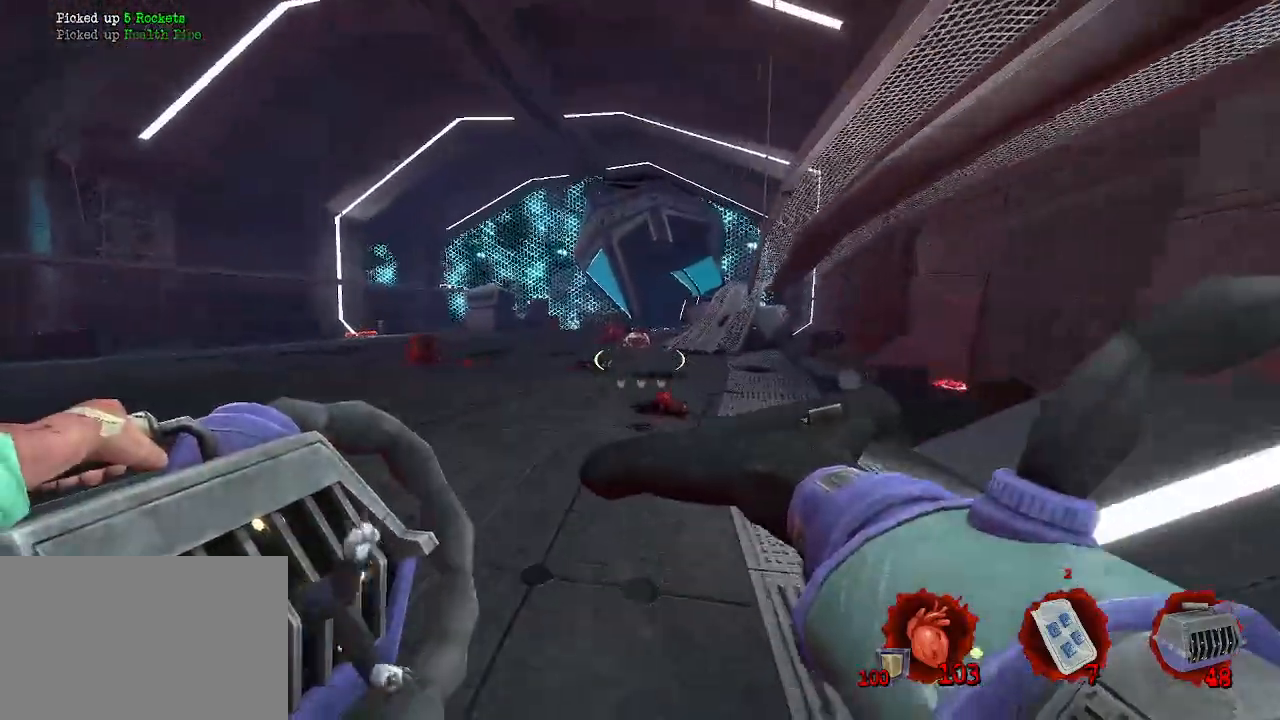
{"keys": ["d", "space", "z"], "mouse": [], "events": [[267, "q", "up"], [317, "d", "down"]]}
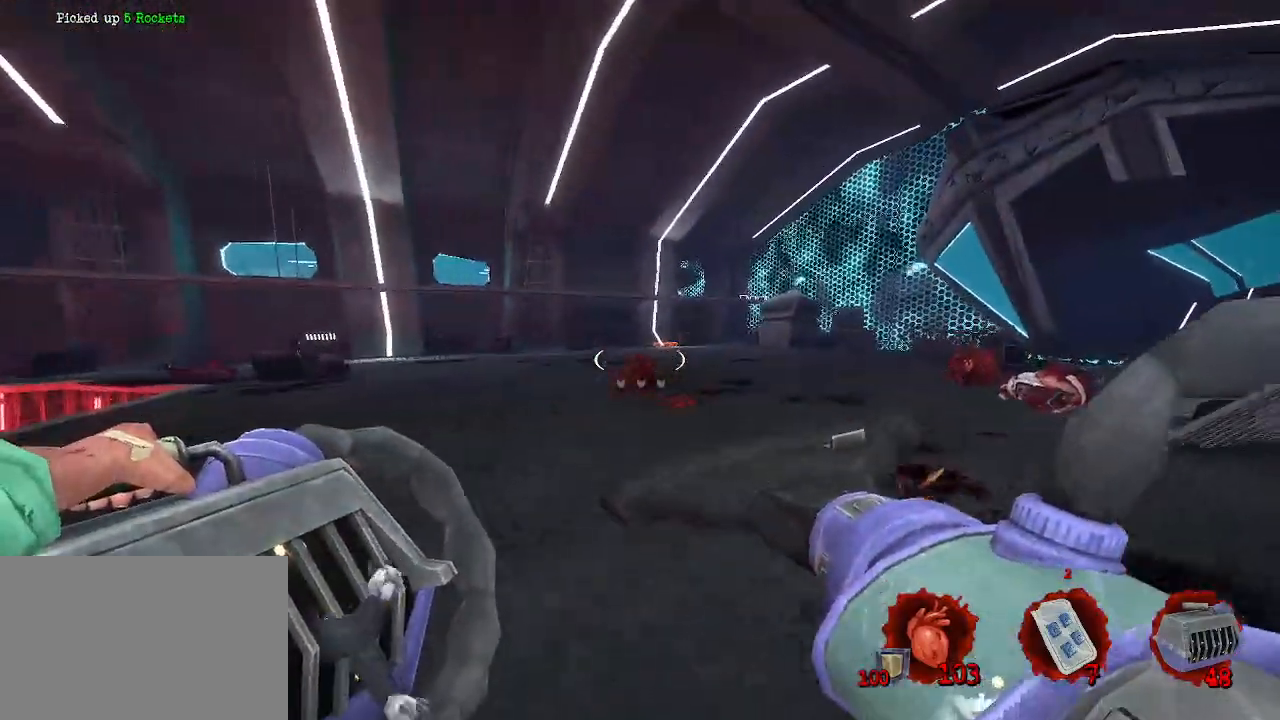
{"keys": ["d"], "mouse": [], "events": [[100, "z", "up"], [467, "space", "up"]]}
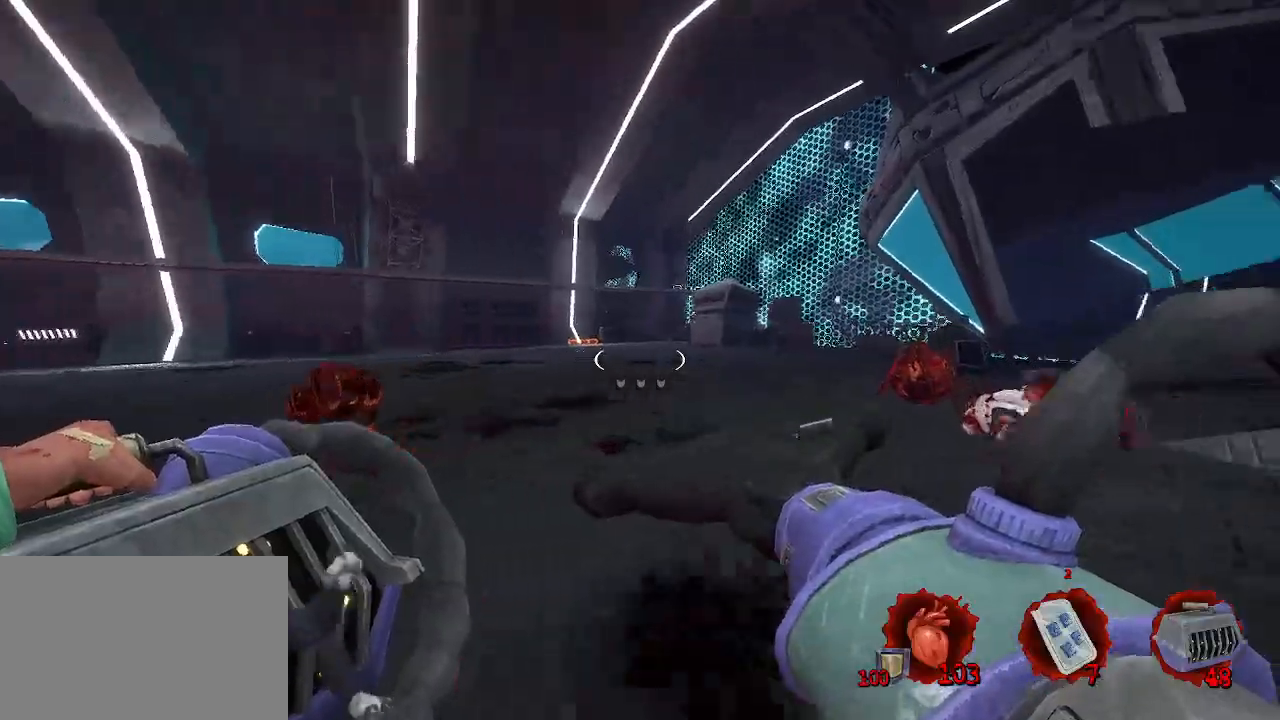
{"keys": ["d", "s"], "mouse": [], "events": [[67, "d", "up"], [117, "q", "down"], [200, "q", "up"], [400, "s", "down"], [484, "d", "down"]]}
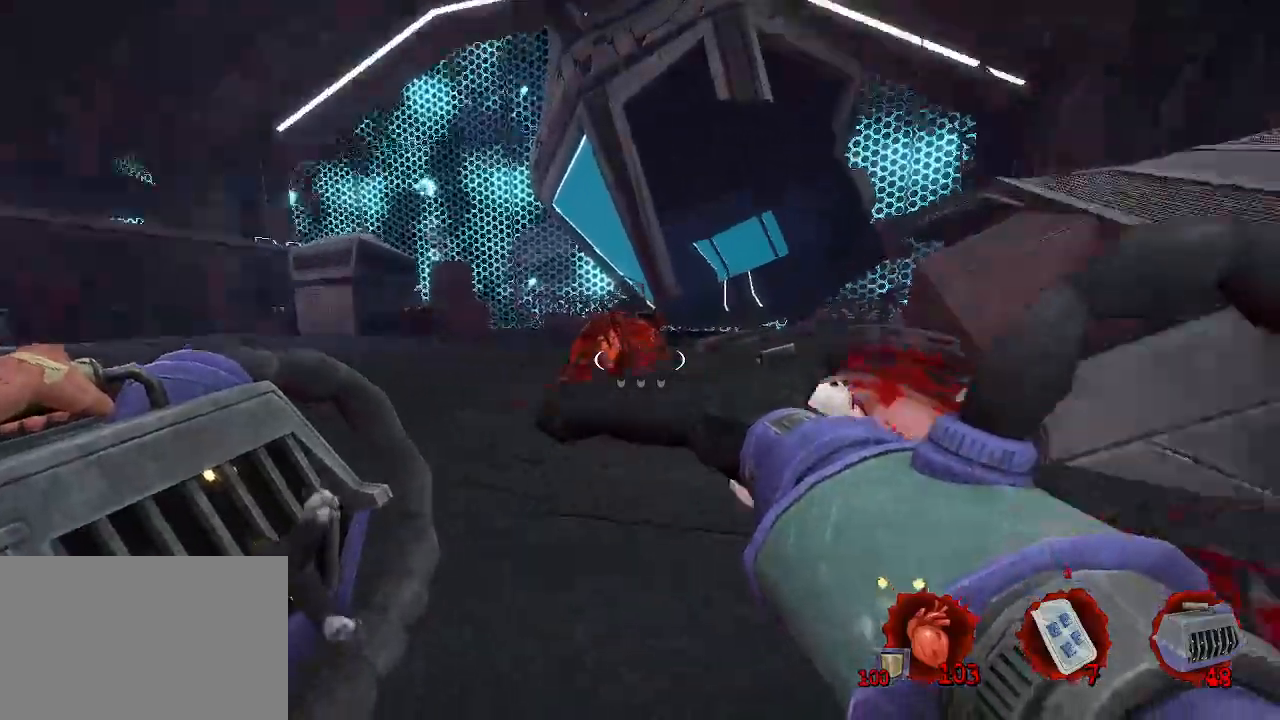
{"keys": ["d"], "mouse": [], "events": [[184, "s", "up"]]}
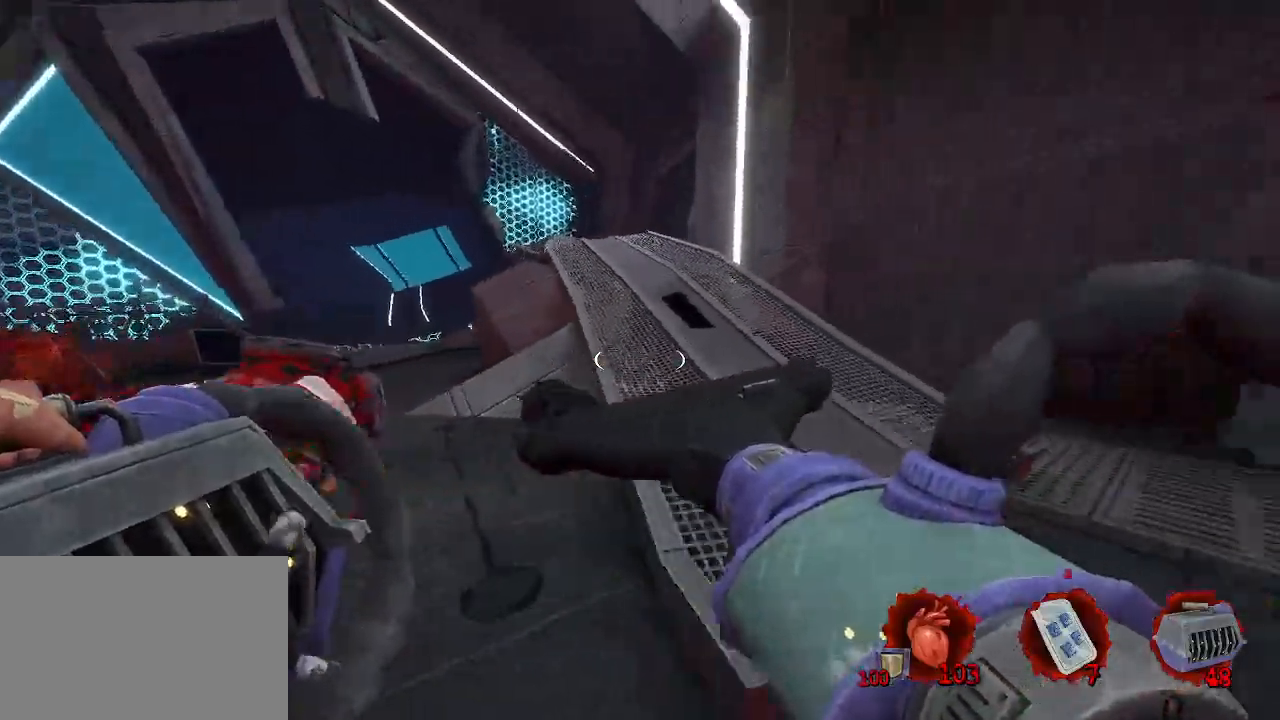
{"keys": ["q", "z"], "mouse": [], "events": [[50, "z", "down"], [100, "d", "up"], [384, "q", "down"]]}
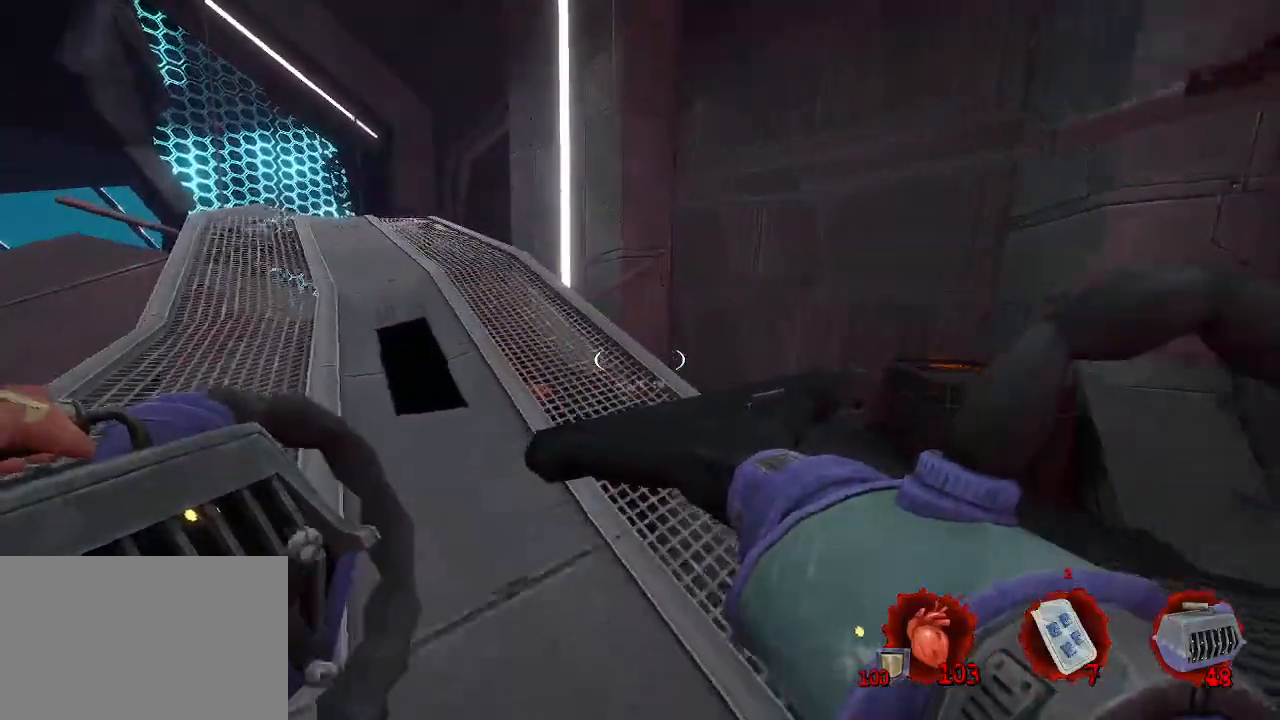
{"keys": ["d", "z"], "mouse": [], "events": [[350, "q", "up"], [500, "d", "down"]]}
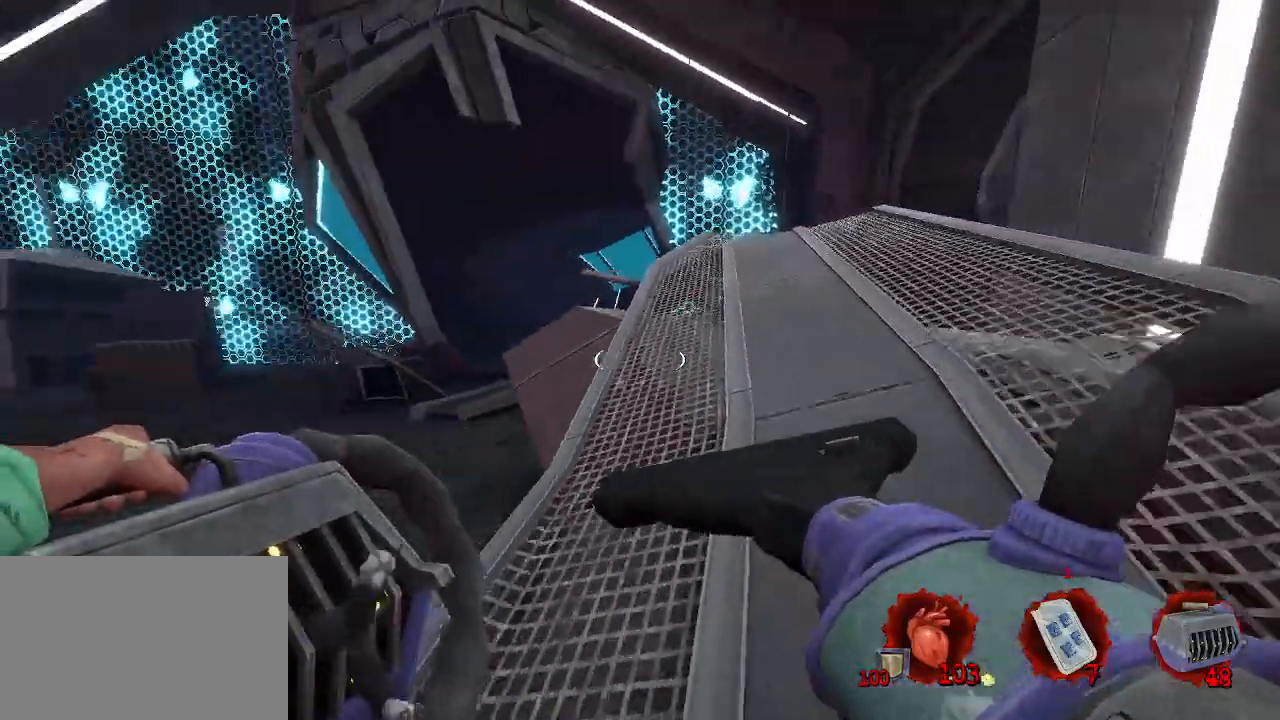
{"keys": ["d", "z"], "mouse": [], "events": []}
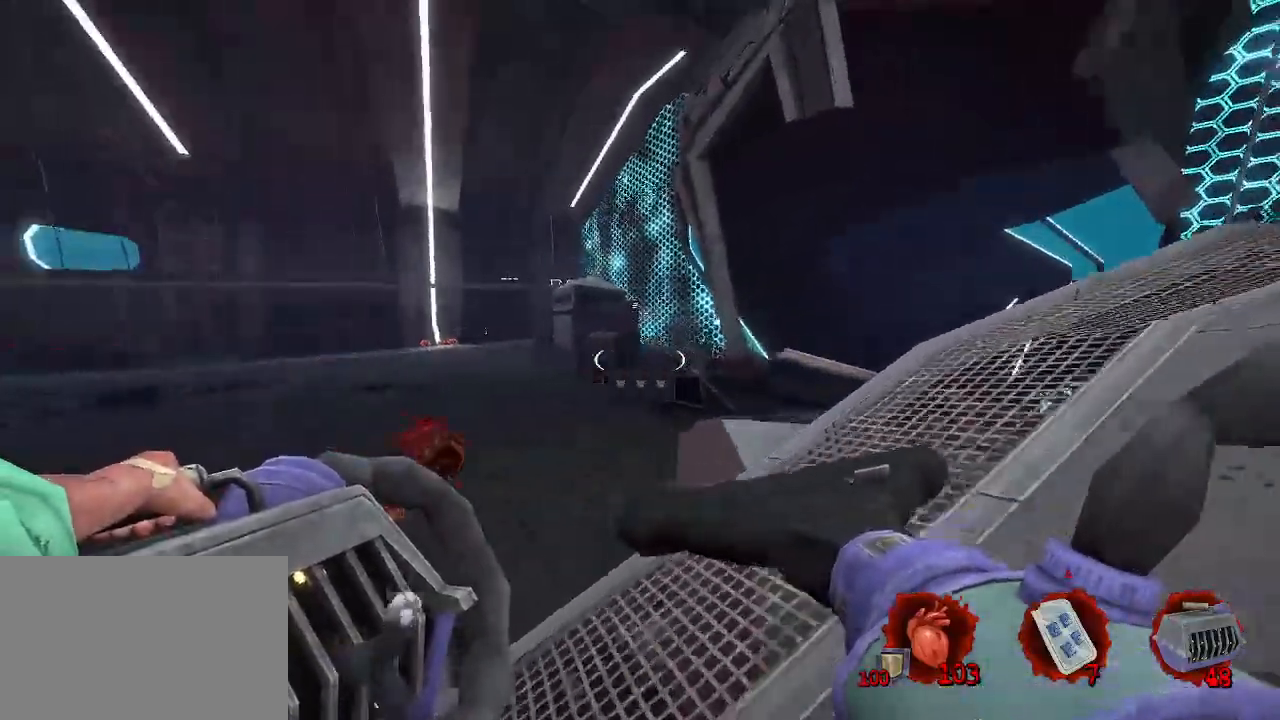
{"keys": ["d"], "mouse": [], "events": [[250, "z", "up"]]}
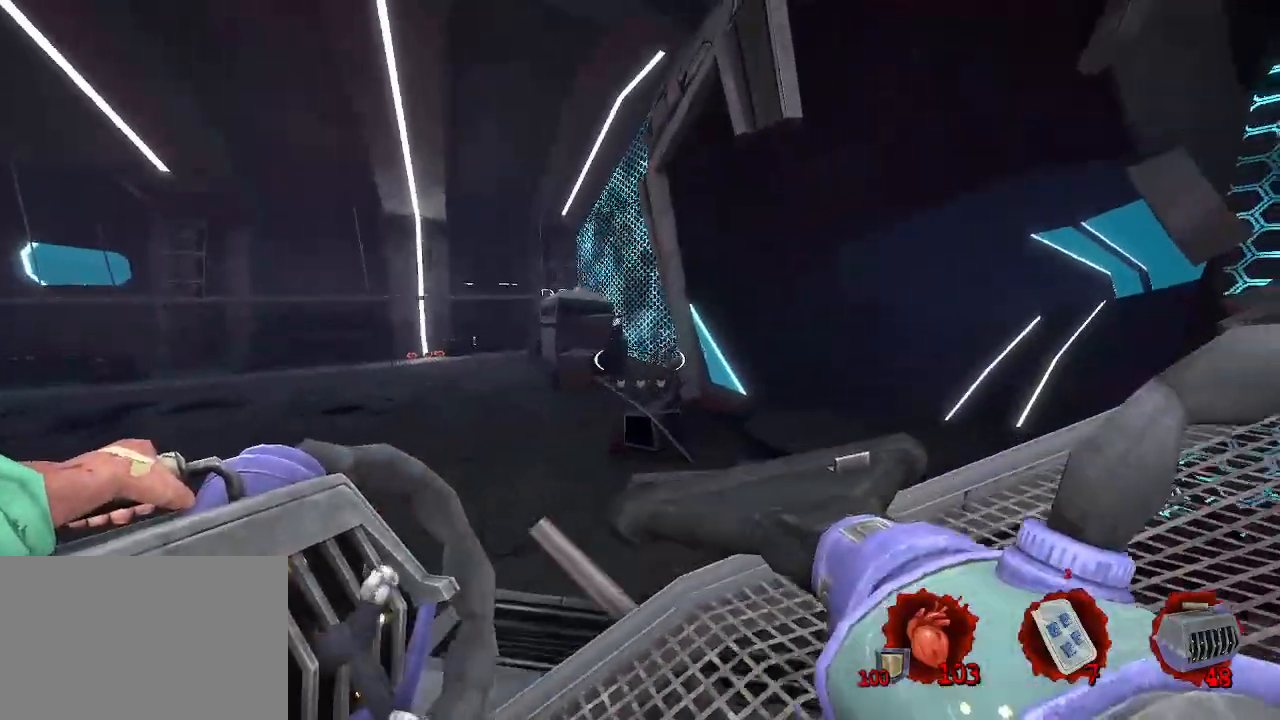
{"keys": ["z"], "mouse": [], "events": [[134, "z", "down"], [217, "d", "up"]]}
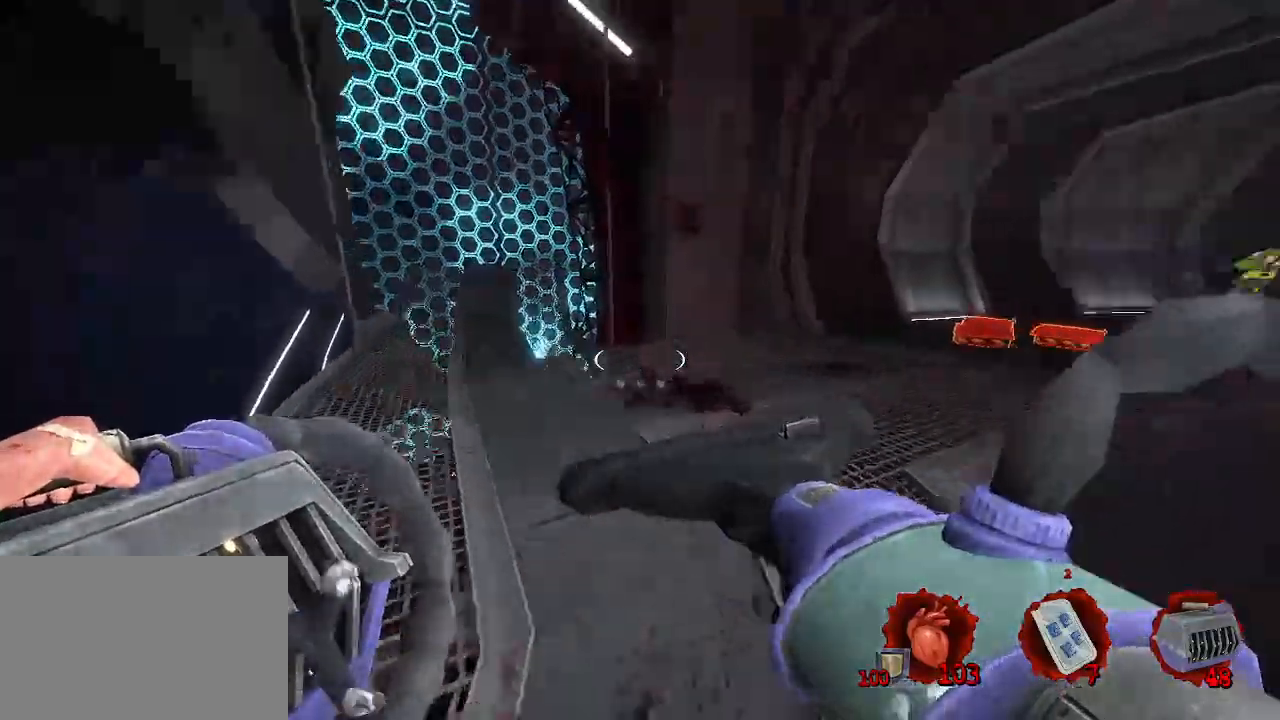
{"keys": ["z"], "mouse": [], "events": [[134, "q", "down"], [284, "q", "up"]]}
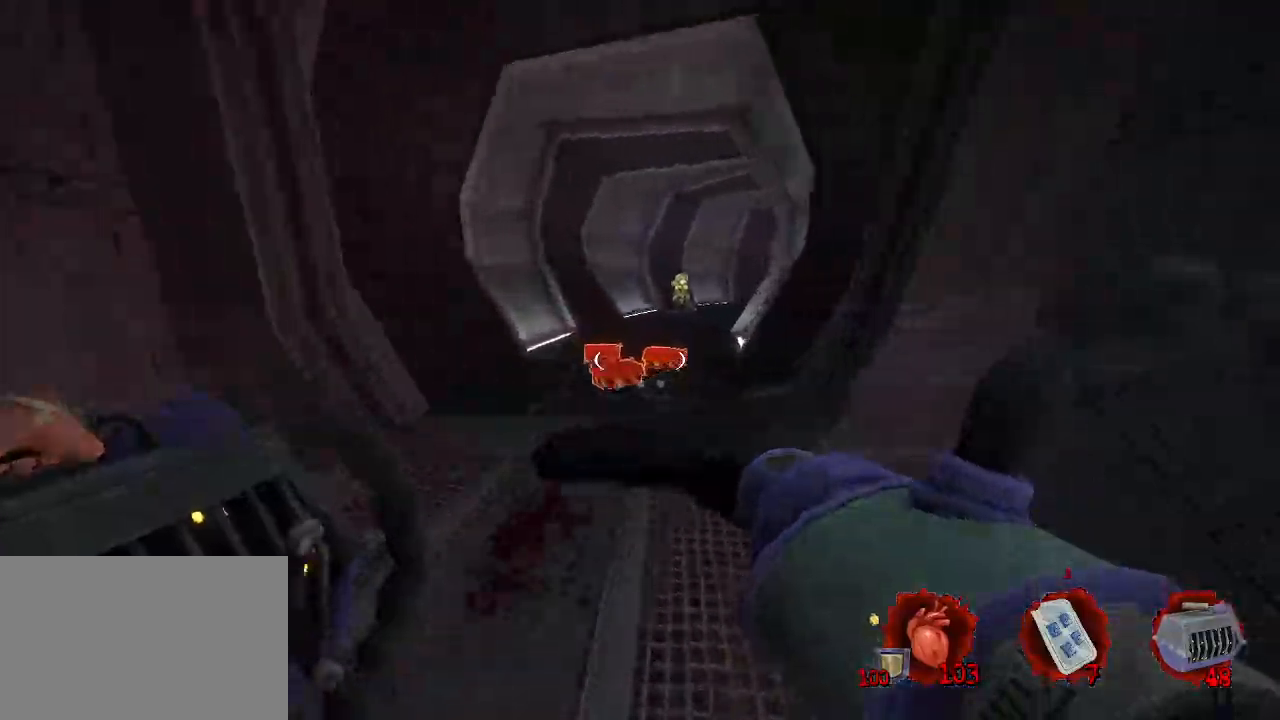
{"keys": ["s"], "mouse": [], "events": [[350, "mouse_left", "down"], [350, "z", "up"], [434, "mouse_left", "up"], [484, "s", "down"]]}
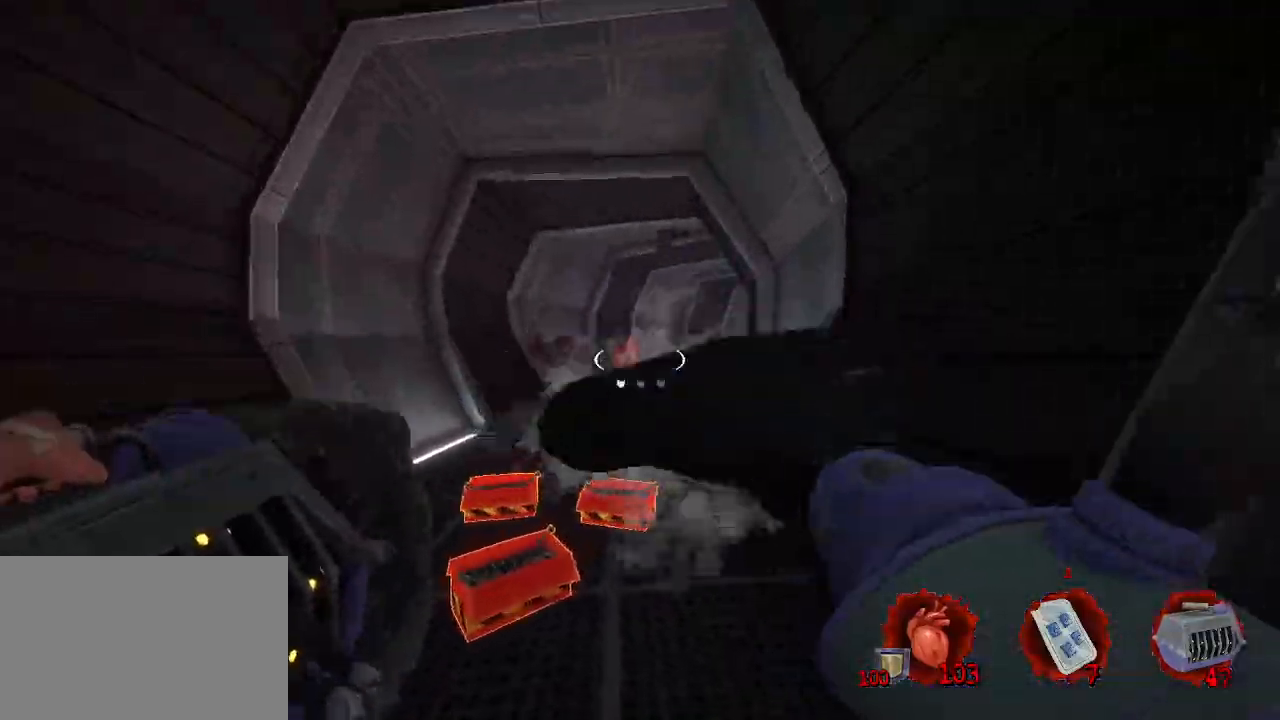
{"keys": ["q", "s"], "mouse": [], "events": [[134, "d", "down"], [317, "d", "up"], [400, "mouse_right", "down"], [500, "mouse_right", "up"], [500, "q", "down"]]}
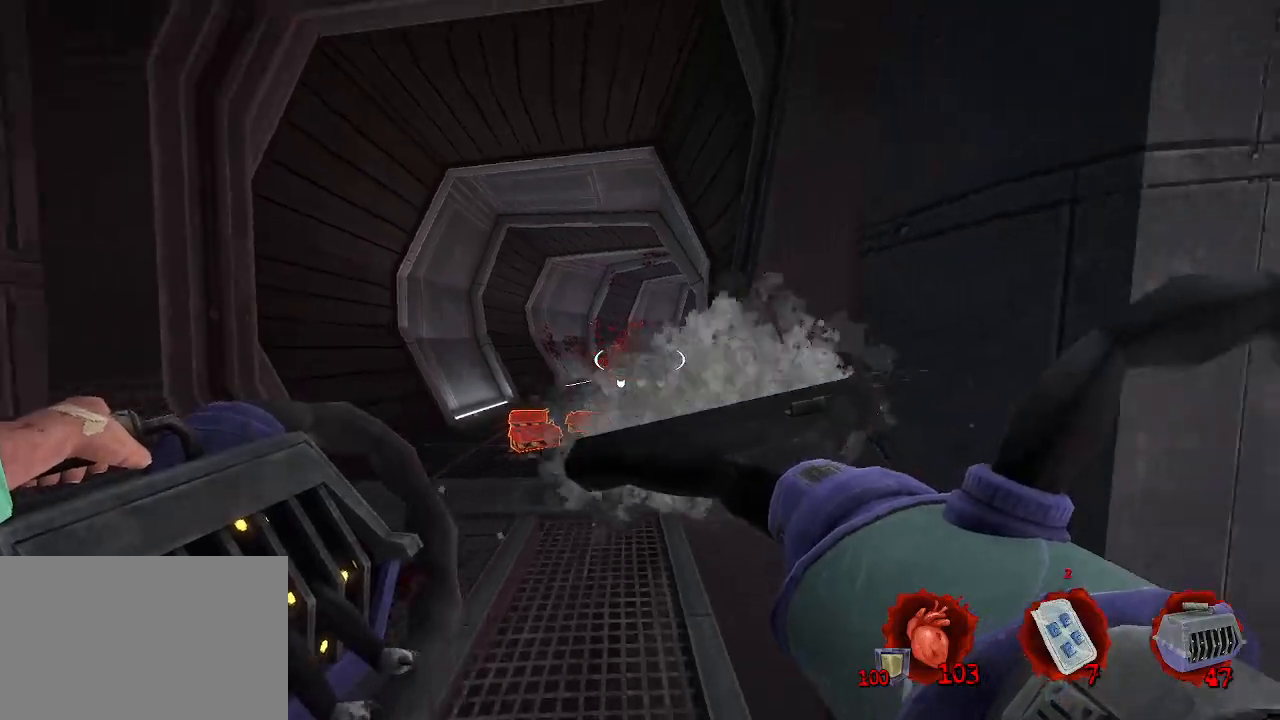
{"keys": ["z"], "mouse": [], "events": [[50, "s", "up"], [200, "z", "down"], [384, "q", "up"]]}
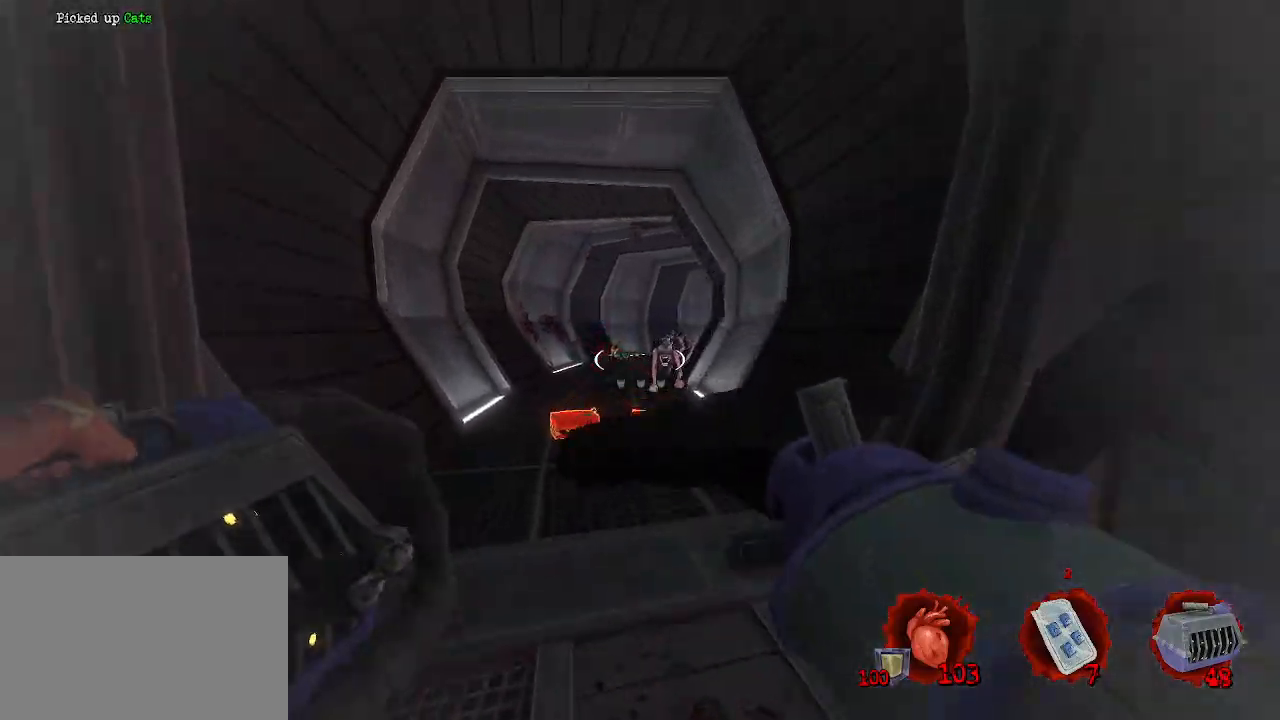
{"keys": ["s"], "mouse": [], "events": [[200, "mouse_left", "down"], [200, "z", "up"], [250, "d", "down"], [300, "mouse_left", "up"], [334, "s", "down"], [384, "d", "up"]]}
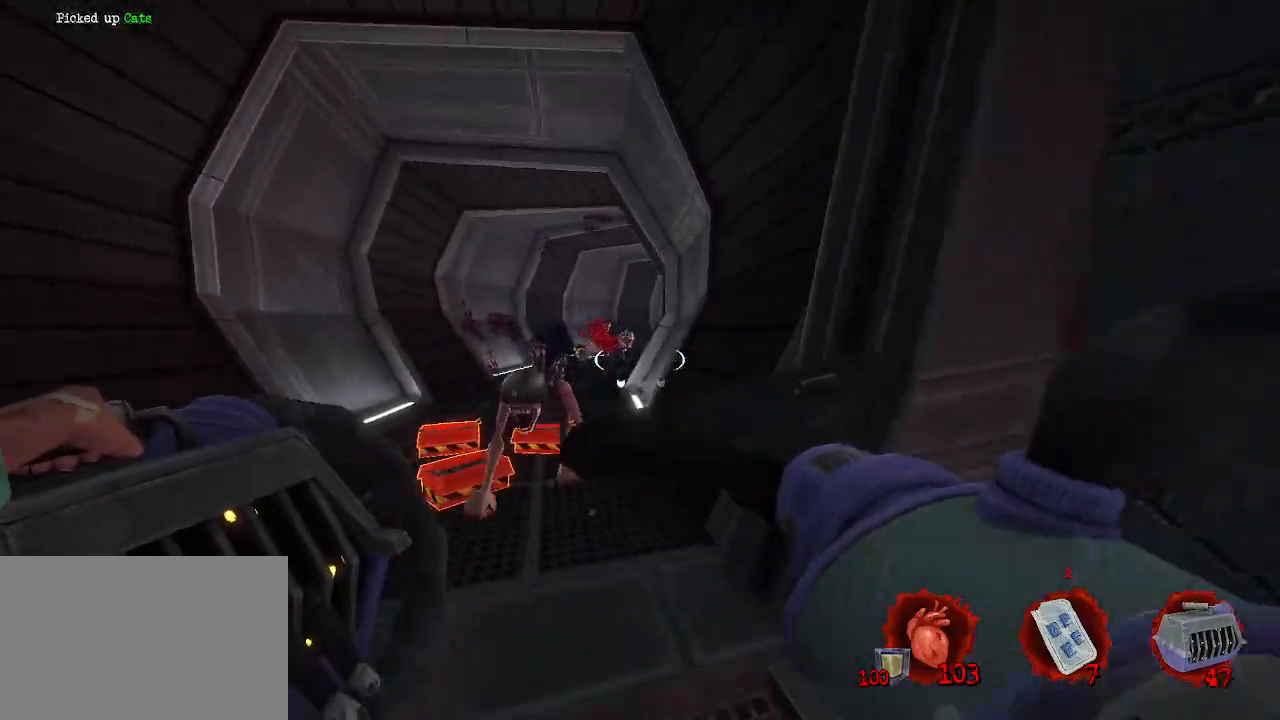
{"keys": ["s"], "mouse": ["left"], "events": [[500, "mouse_left", "down"]]}
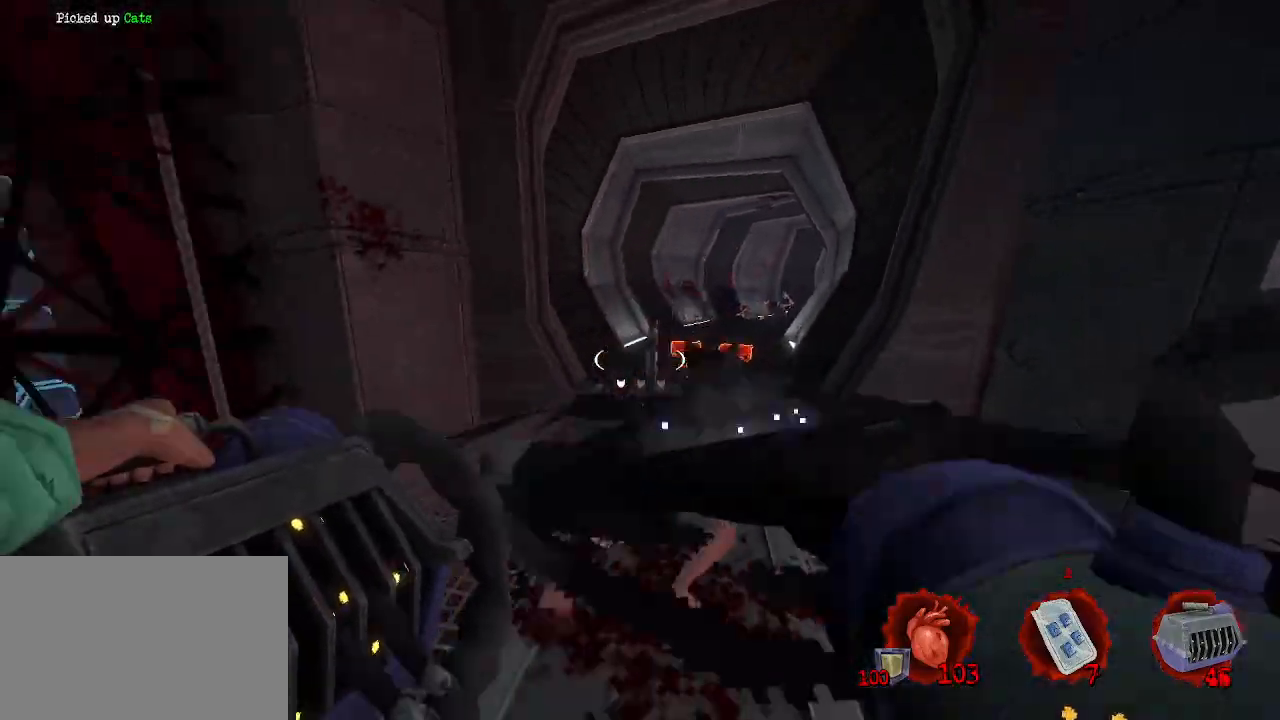
{"keys": ["q"], "mouse": [], "events": [[50, "d", "down"], [100, "mouse_left", "up"], [100, "s", "up"], [284, "z", "down"], [367, "d", "up"], [417, "z", "up"], [467, "q", "down"]]}
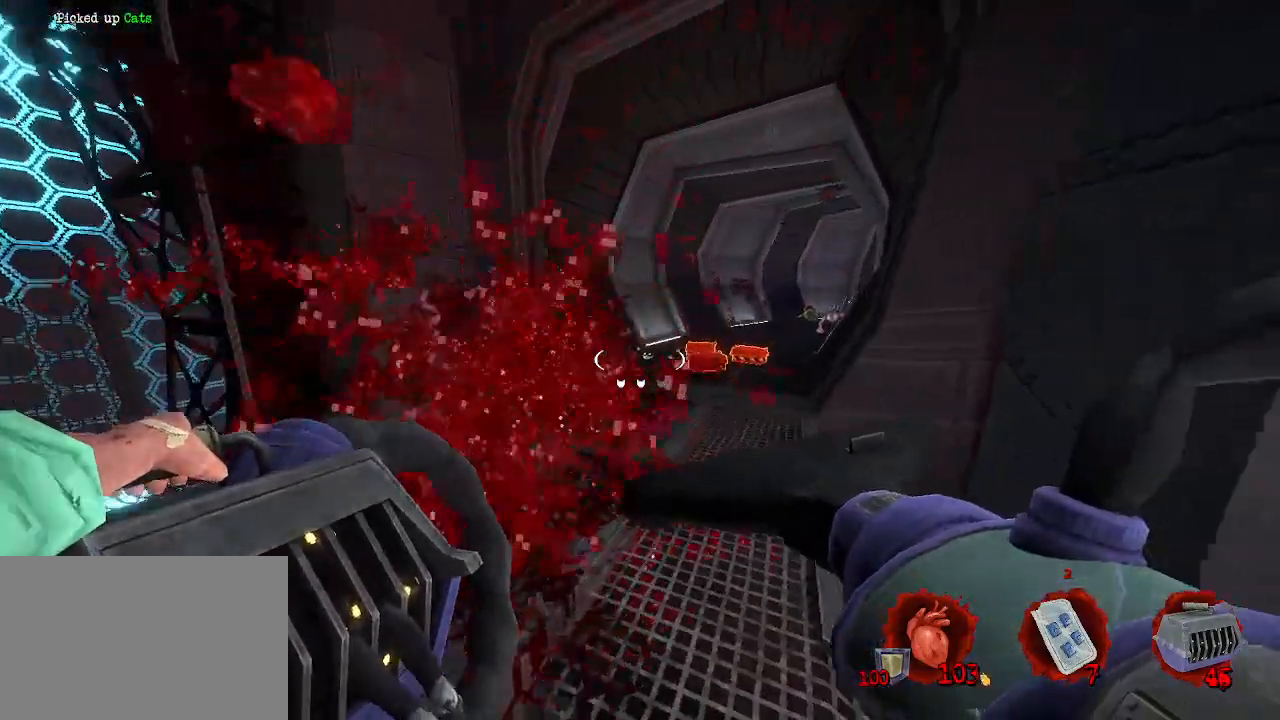
{"keys": [], "mouse": [], "events": [[17, "z", "down"], [117, "mouse_right", "down"], [250, "mouse_right", "up"], [350, "q", "up"], [484, "z", "up"]]}
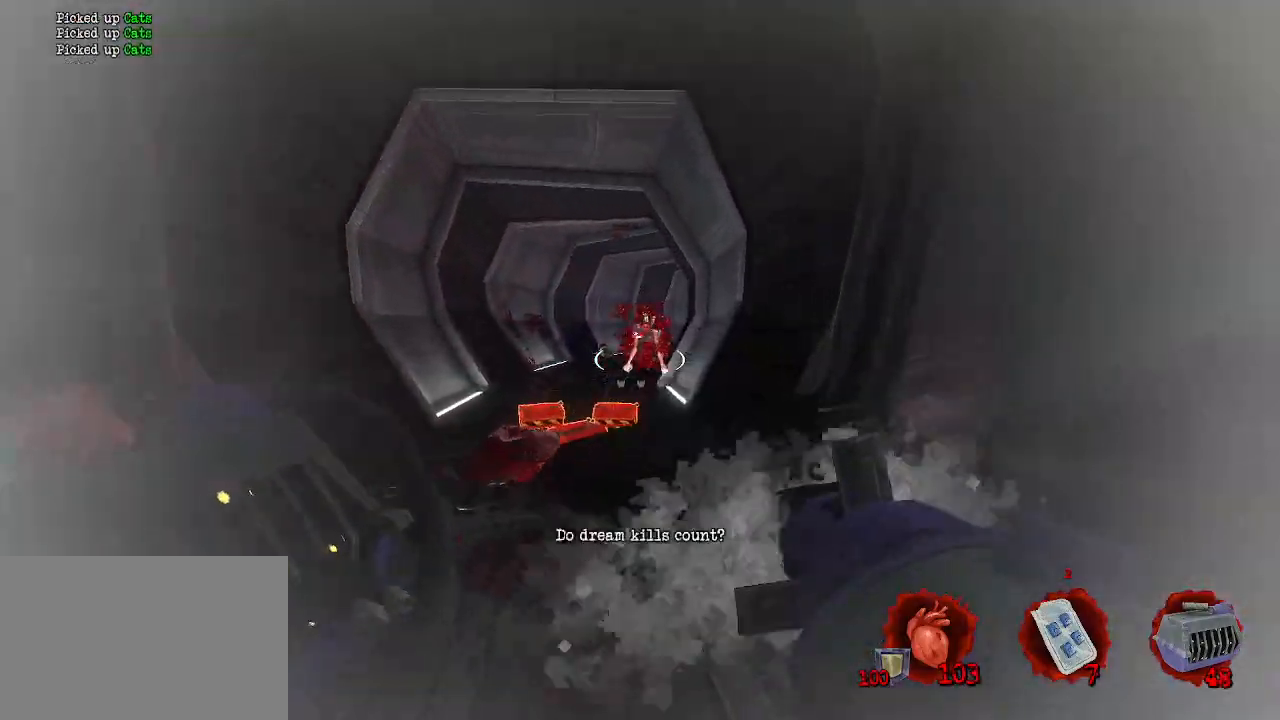
{"keys": ["z"], "mouse": [], "events": [[267, "z", "down"], [417, "q", "down"], [467, "q", "up"]]}
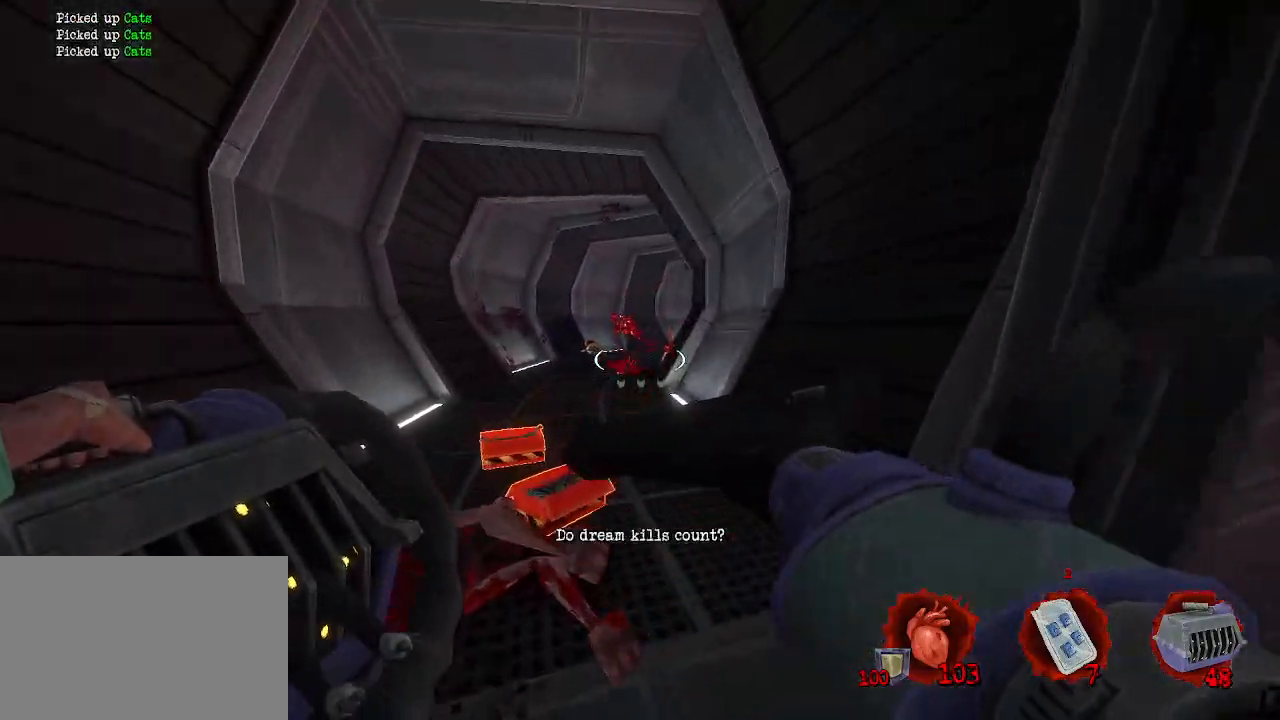
{"keys": ["ctrl", "space", "z"], "mouse": [], "events": [[367, "ctrl", "down"], [467, "space", "down"]]}